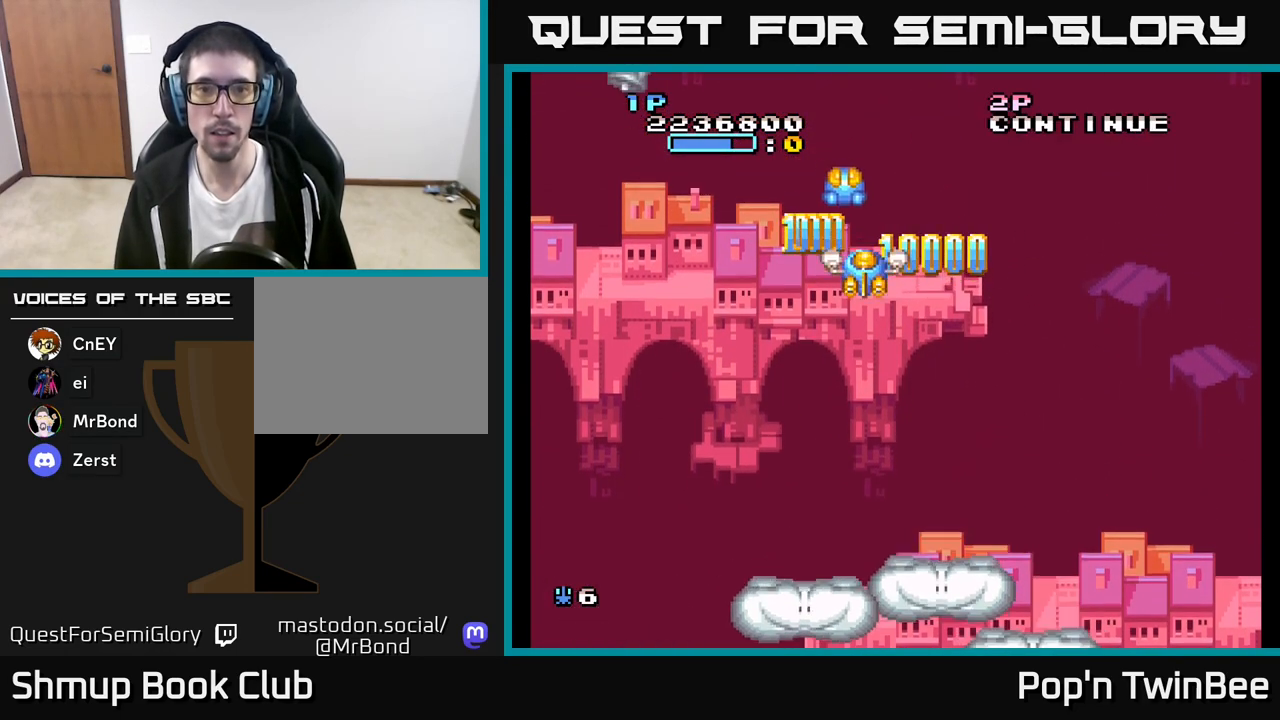
Gameplay with a controller (Xbox layout); each line is a JSON object with the inputs held at the frame after it. "events" lists button and stick changes between this image and that frame as [ms after this image, input, new state], when the widget could be followed in between.
{"buttons": ["A"], "left_stick": "center", "right_stick": "center", "events": [[67, "DPAD_LEFT", "down"], [167, "DPAD_DOWN", "up"], [300, "A", "down"], [383, "DPAD_LEFT", "up"]]}
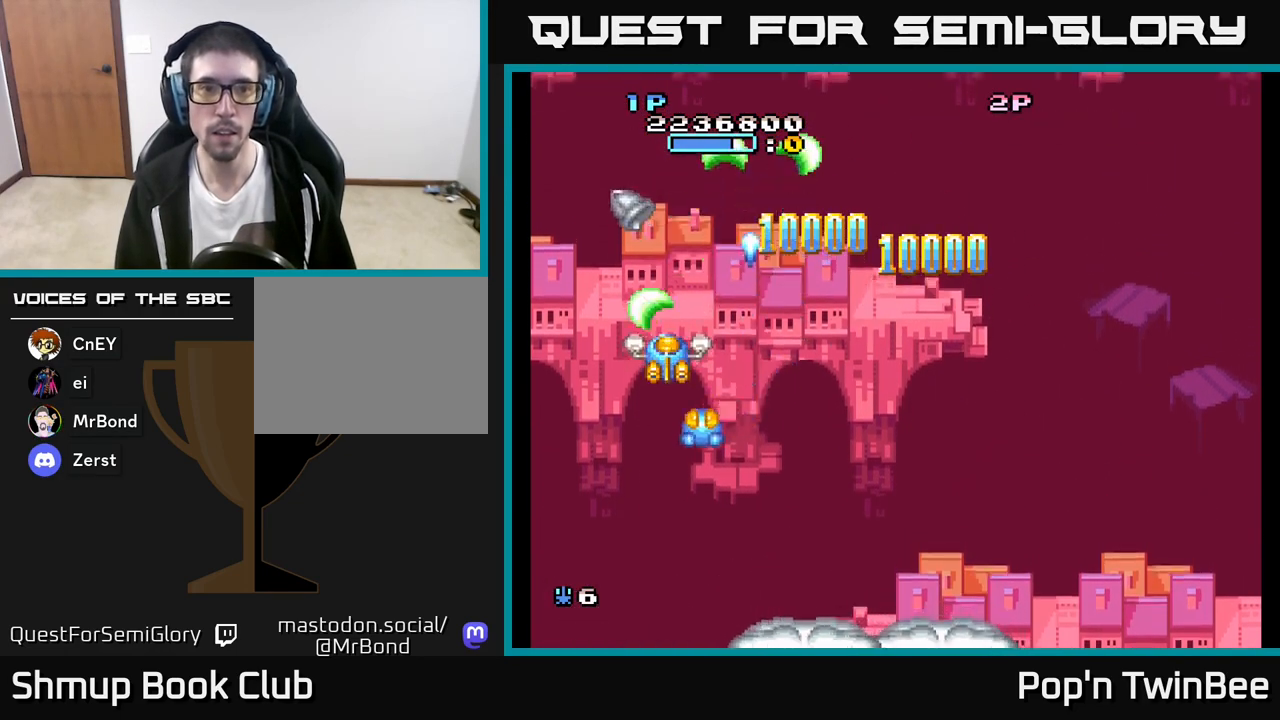
{"buttons": ["DPAD_DOWN", "DPAD_RIGHT"], "left_stick": "center", "right_stick": "center", "events": [[100, "DPAD_DOWN", "down"], [250, "DPAD_DOWN", "up"], [383, "DPAD_RIGHT", "down"], [433, "A", "up"], [483, "DPAD_DOWN", "down"]]}
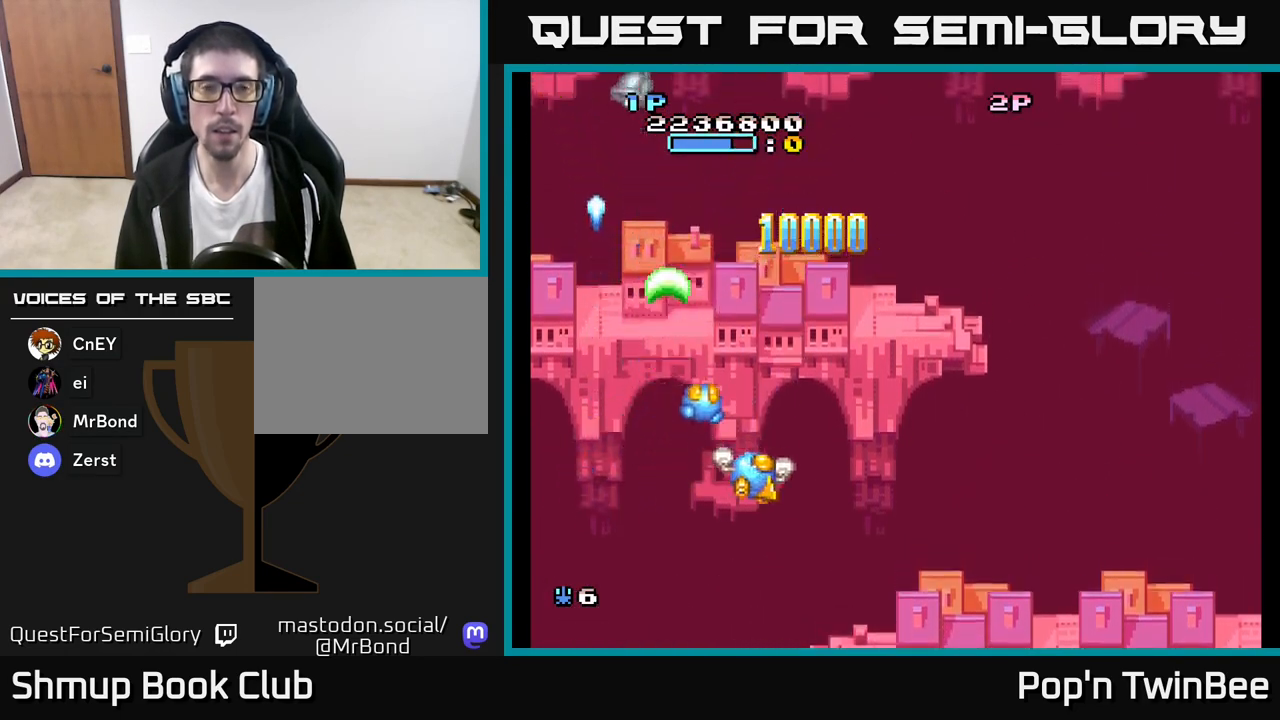
{"buttons": ["A", "DPAD_DOWN", "DPAD_RIGHT"], "left_stick": "center", "right_stick": "center", "events": [[50, "DPAD_DOWN", "up"], [300, "DPAD_DOWN", "down"], [433, "A", "down"]]}
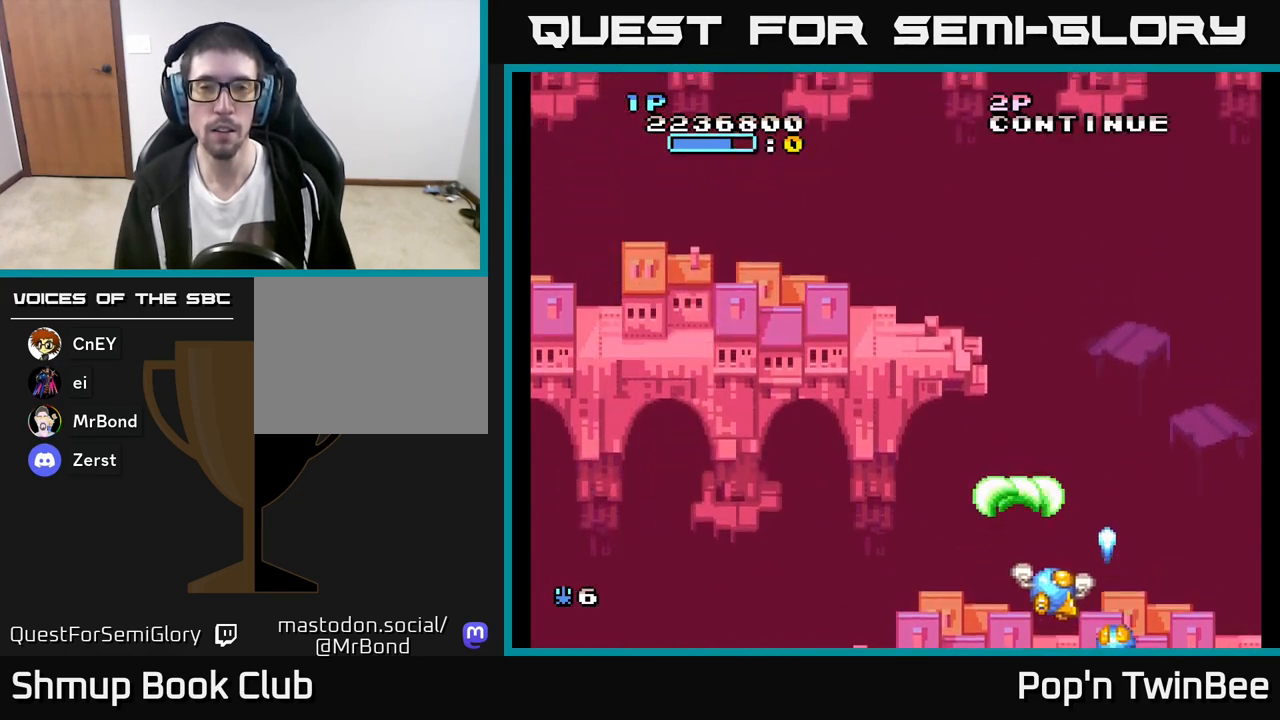
{"buttons": ["DPAD_LEFT"], "left_stick": "center", "right_stick": "center", "events": [[33, "DPAD_RIGHT", "up"], [117, "DPAD_DOWN", "up"], [367, "A", "up"], [467, "DPAD_LEFT", "down"]]}
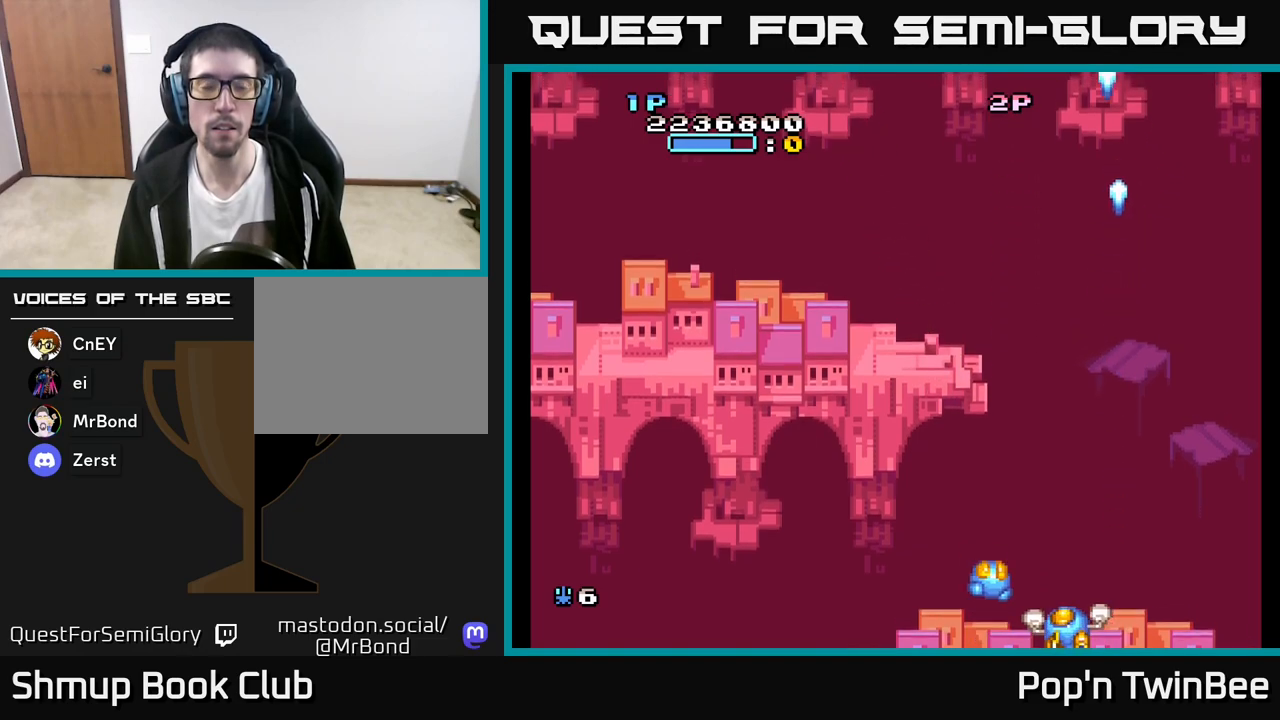
{"buttons": ["DPAD_LEFT"], "left_stick": "center", "right_stick": "center", "events": [[167, "DPAD_UP", "down"], [333, "DPAD_UP", "up"]]}
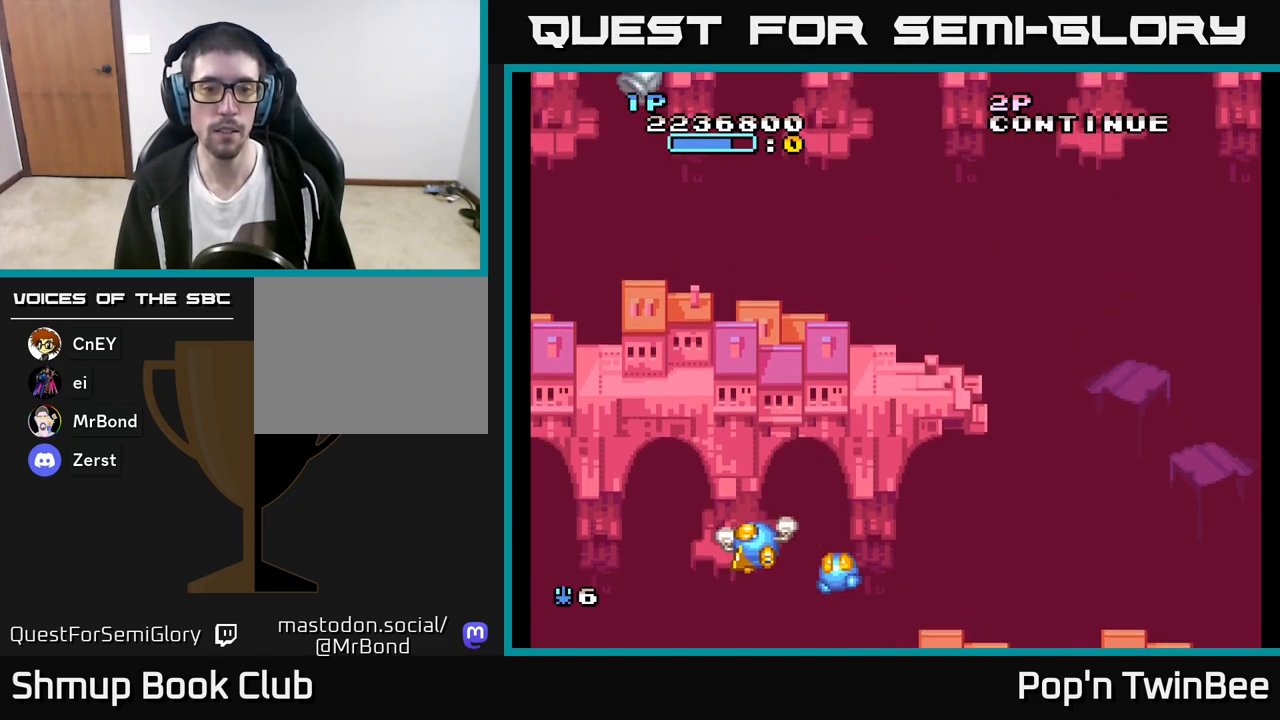
{"buttons": ["DPAD_LEFT"], "left_stick": "center", "right_stick": "center", "events": [[133, "DPAD_LEFT", "up"], [450, "DPAD_LEFT", "down"]]}
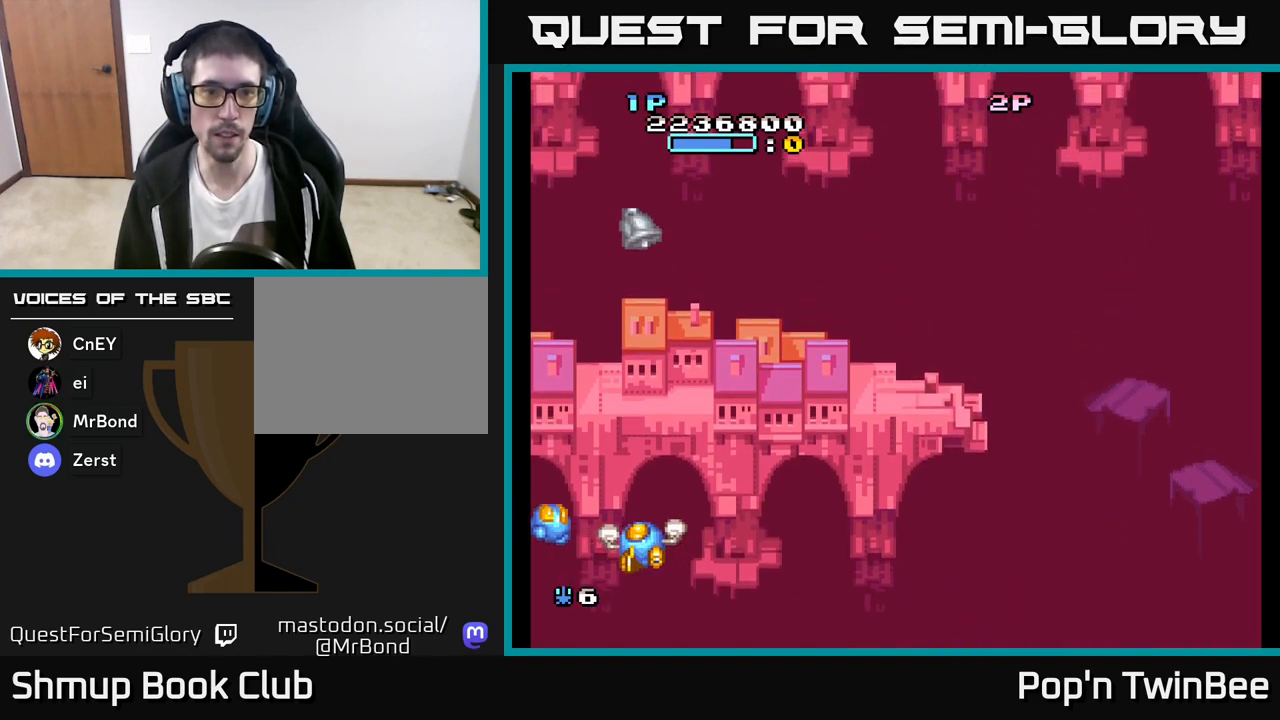
{"buttons": [], "left_stick": "center", "right_stick": "center", "events": [[17, "DPAD_LEFT", "up"]]}
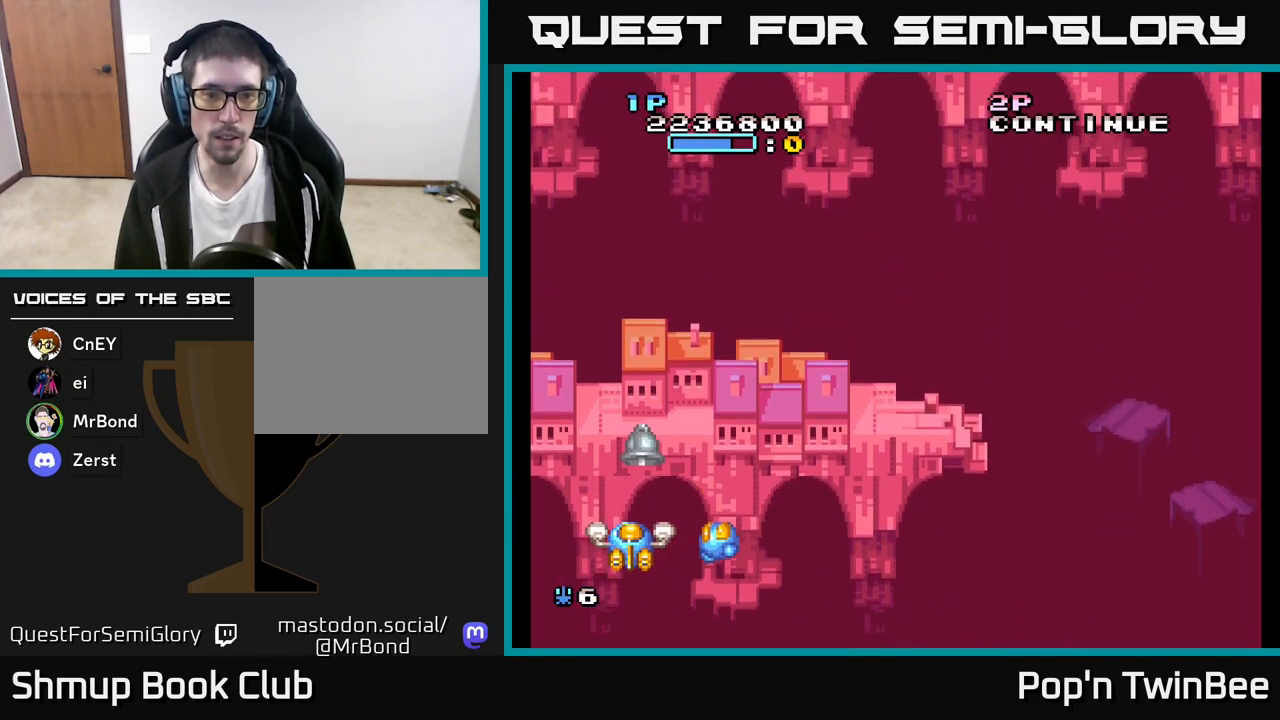
{"buttons": ["A", "DPAD_UP"], "left_stick": "center", "right_stick": "center", "events": [[33, "A", "down"], [50, "DPAD_DOWN", "down"], [133, "DPAD_DOWN", "up"], [467, "DPAD_UP", "down"]]}
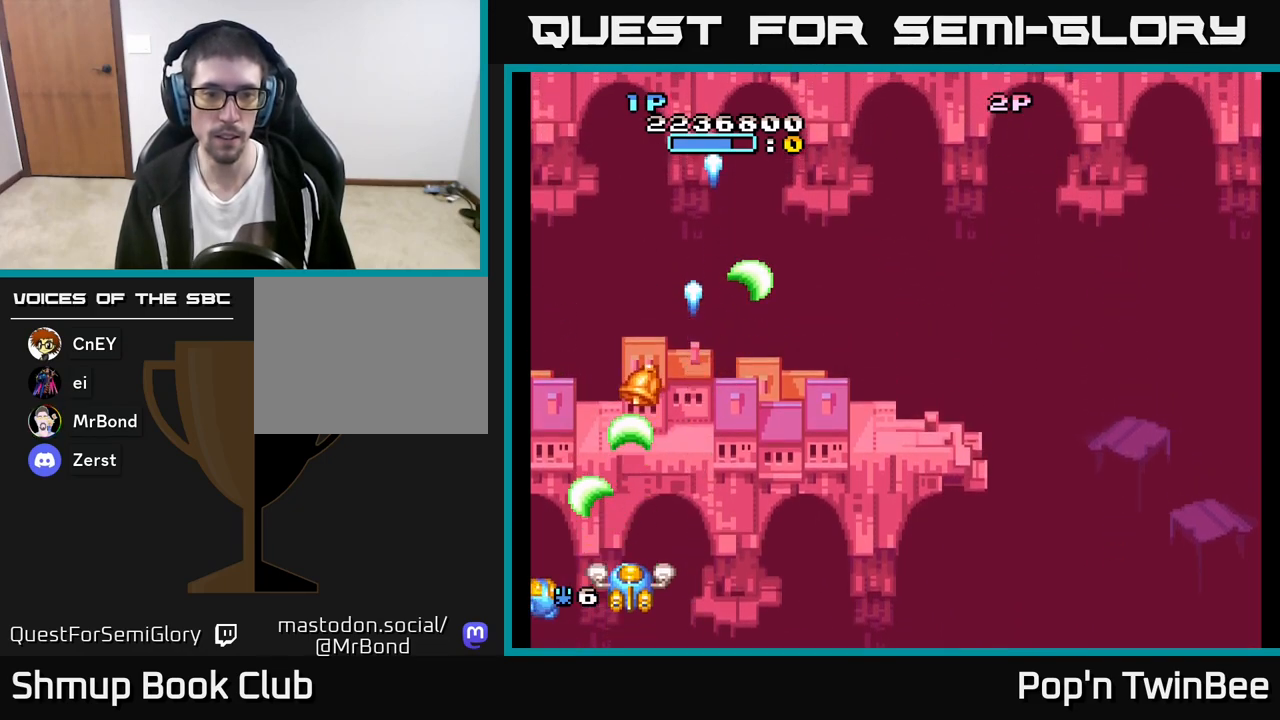
{"buttons": ["A"], "left_stick": "center", "right_stick": "center", "events": [[333, "DPAD_UP", "up"]]}
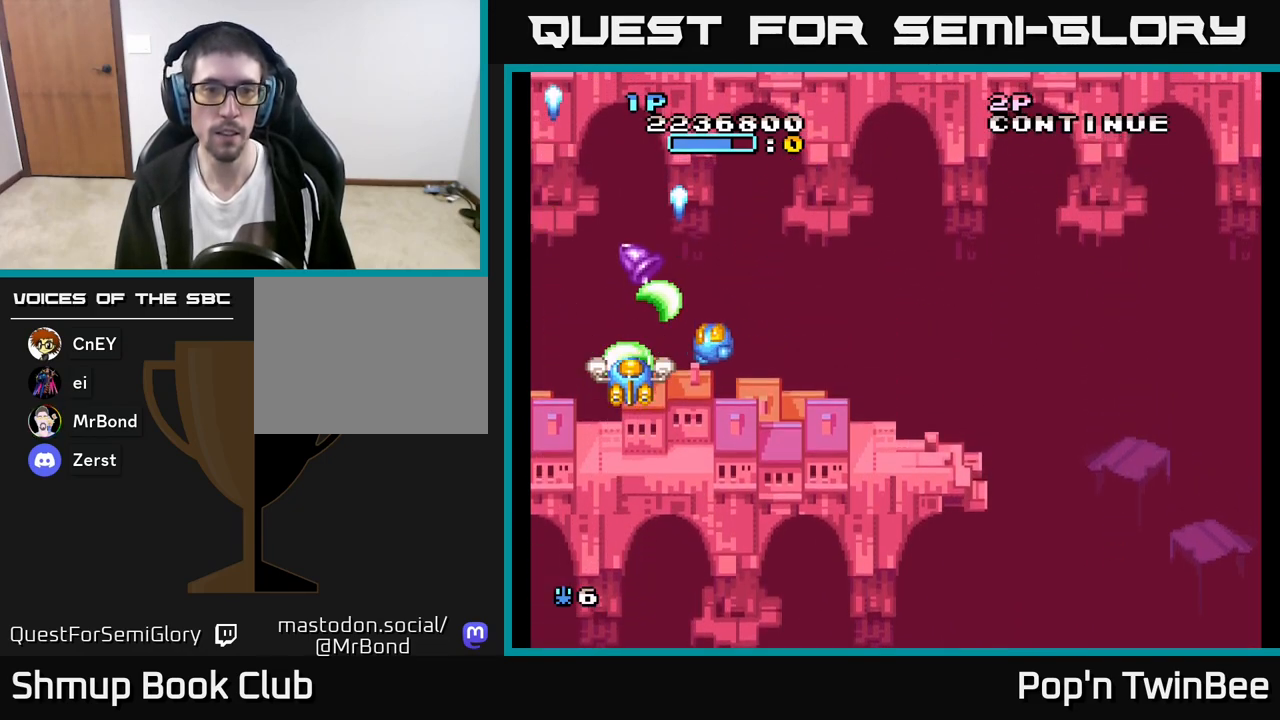
{"buttons": ["A", "DPAD_UP"], "left_stick": "center", "right_stick": "center", "events": [[100, "DPAD_UP", "down"], [183, "DPAD_UP", "up"], [417, "DPAD_UP", "down"]]}
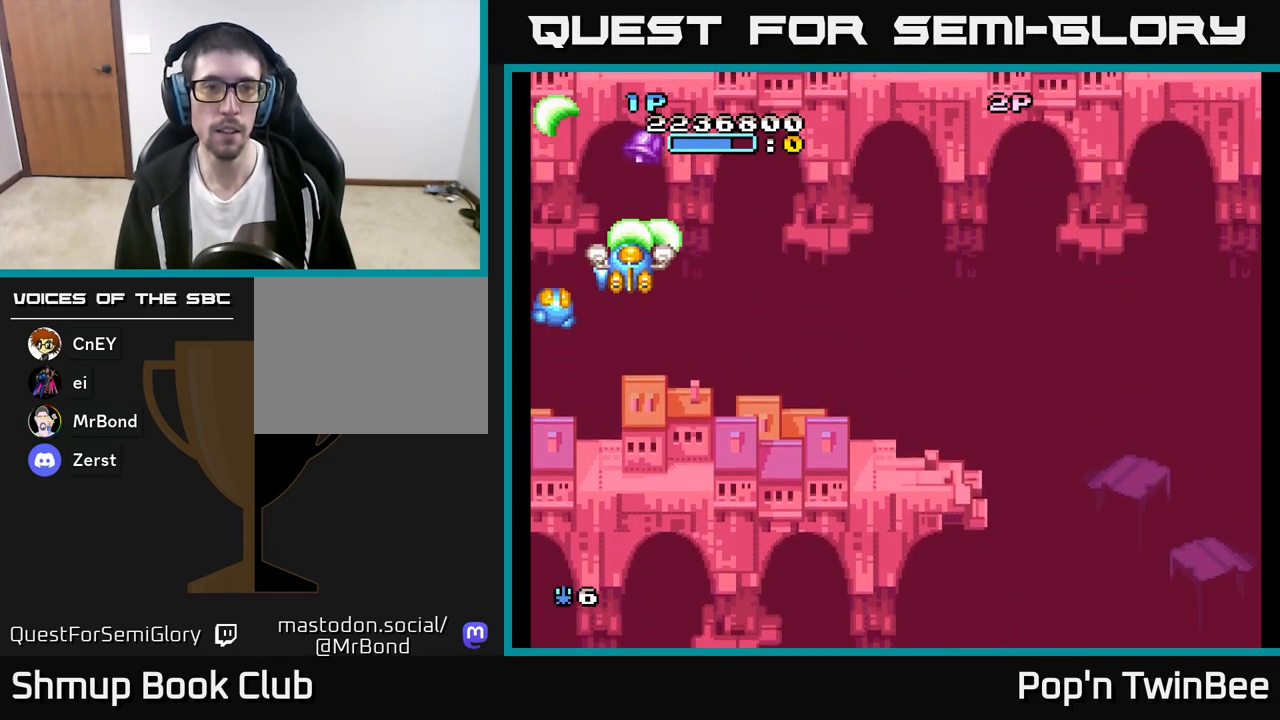
{"buttons": ["DPAD_DOWN", "DPAD_RIGHT"], "left_stick": "center", "right_stick": "center", "events": [[33, "DPAD_UP", "up"], [117, "DPAD_UP", "down"], [267, "DPAD_UP", "up"], [283, "DPAD_DOWN", "down"], [300, "A", "up"], [417, "DPAD_RIGHT", "down"]]}
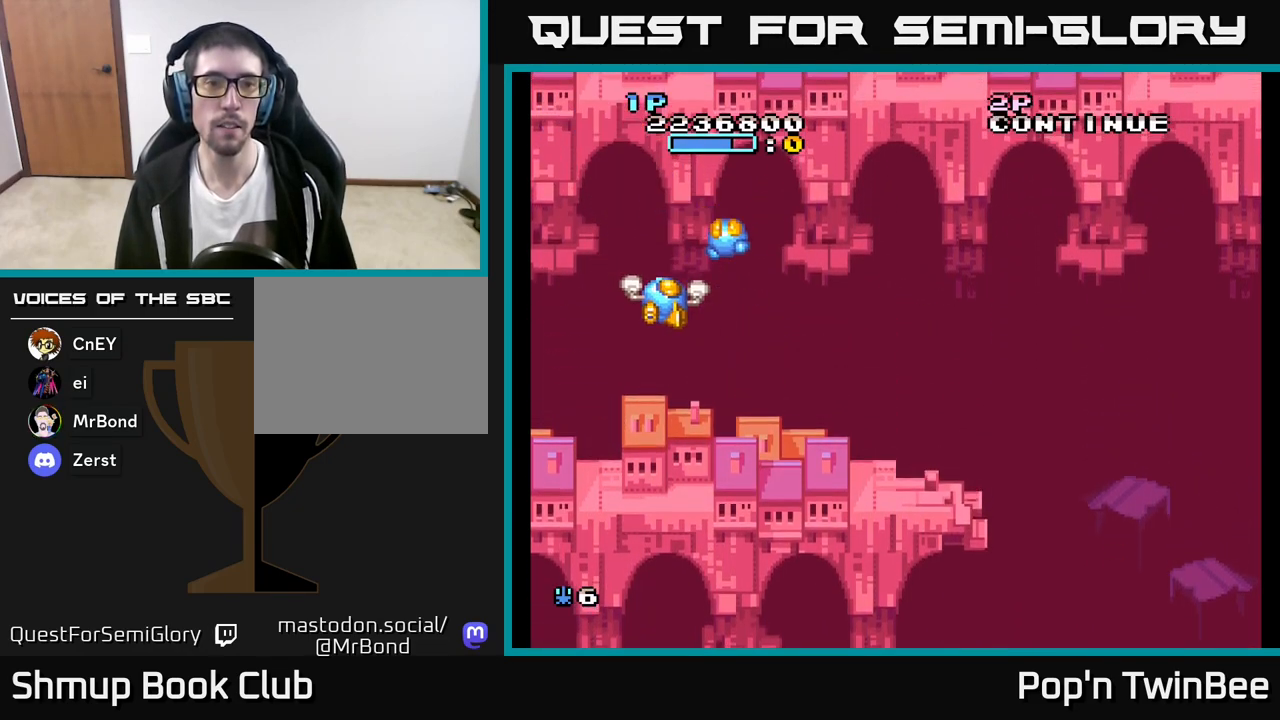
{"buttons": ["DPAD_DOWN", "DPAD_RIGHT"], "left_stick": "center", "right_stick": "center", "events": []}
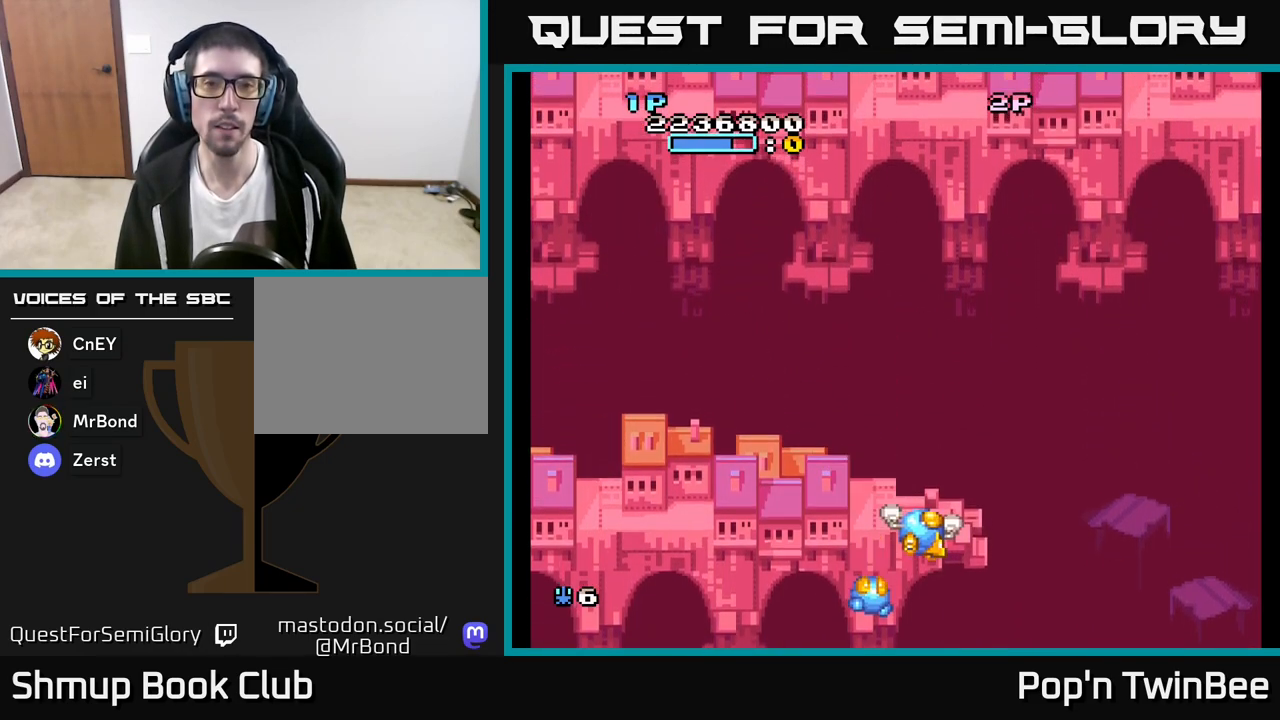
{"buttons": [], "left_stick": "center", "right_stick": "center", "events": [[83, "DPAD_DOWN", "up"], [83, "DPAD_RIGHT", "up"]]}
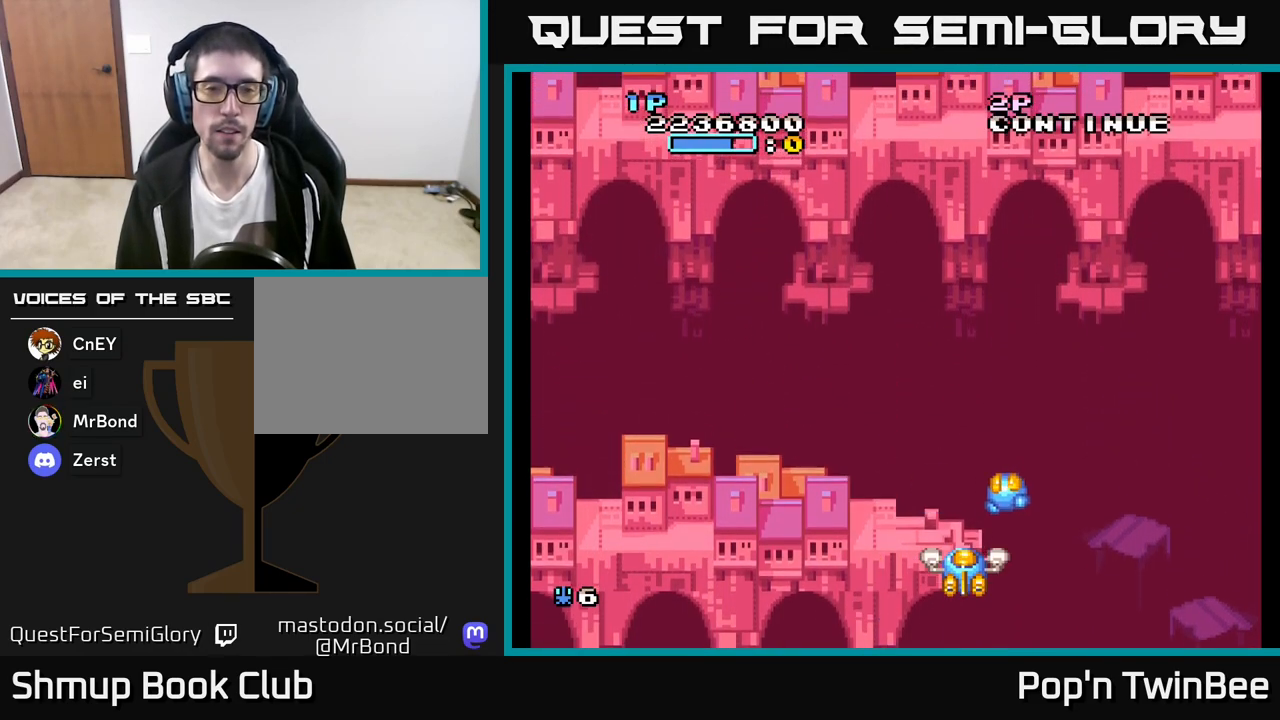
{"buttons": ["DPAD_LEFT"], "left_stick": "center", "right_stick": "center", "events": [[350, "DPAD_LEFT", "down"]]}
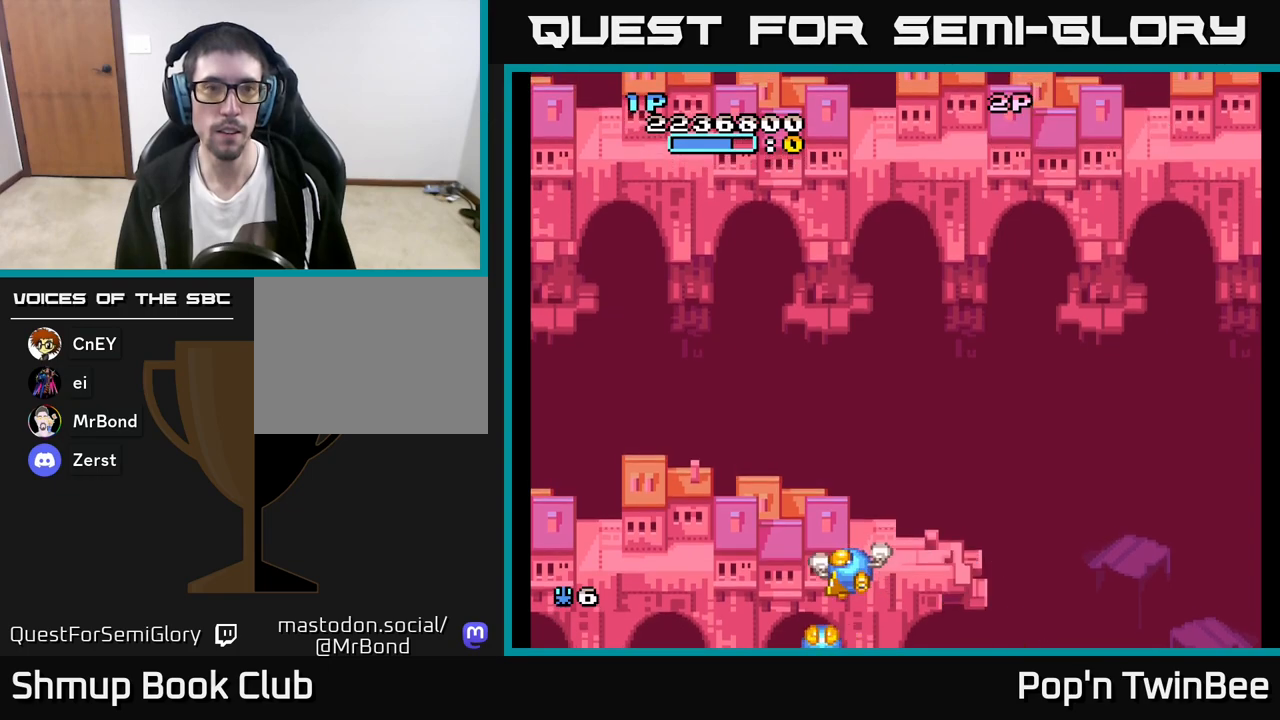
{"buttons": [], "left_stick": "center", "right_stick": "center", "events": [[317, "DPAD_LEFT", "up"]]}
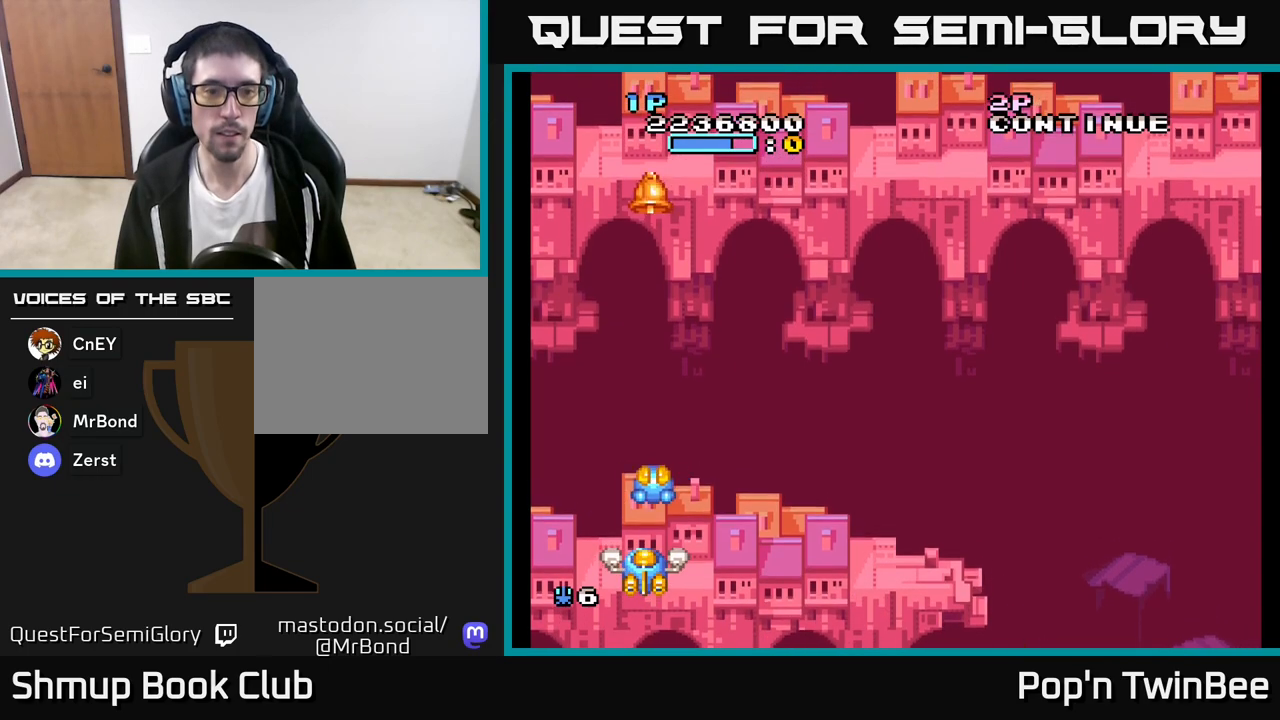
{"buttons": [], "left_stick": "center", "right_stick": "center", "events": [[67, "DPAD_RIGHT", "down"], [100, "DPAD_RIGHT", "up"]]}
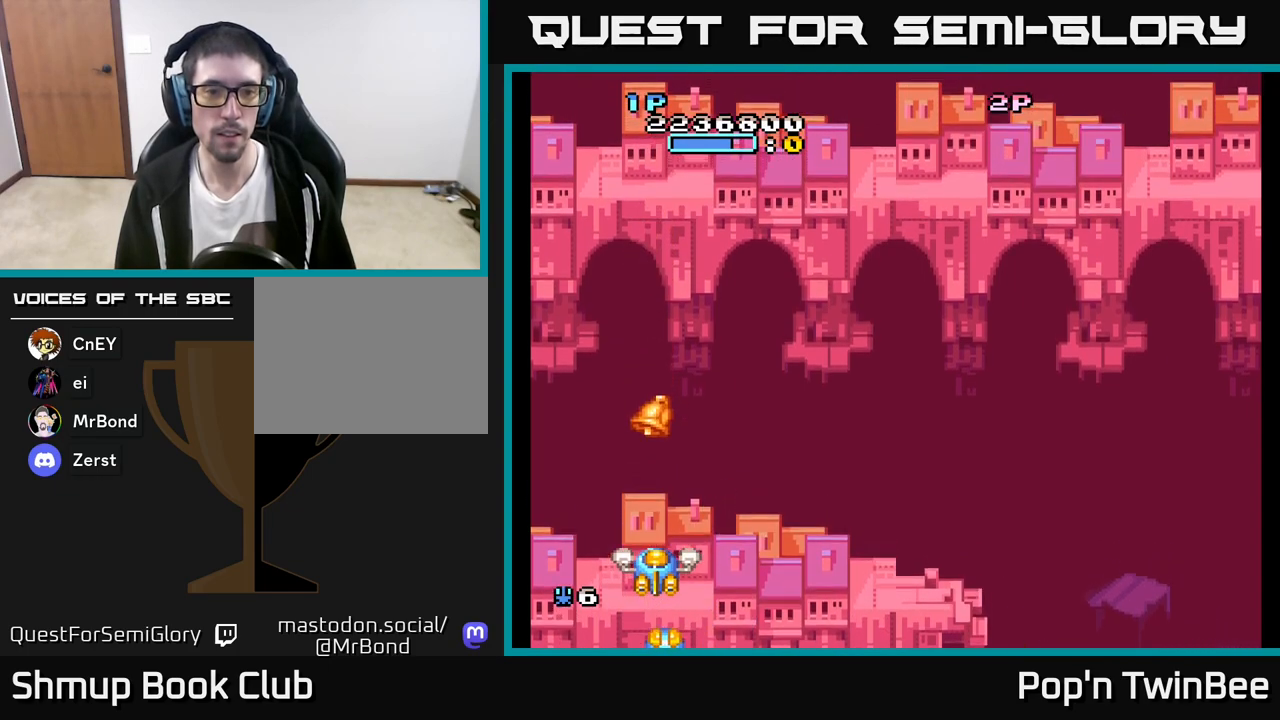
{"buttons": ["A", "DPAD_UP"], "left_stick": "center", "right_stick": "center", "events": [[100, "A", "down"], [133, "DPAD_DOWN", "down"], [183, "DPAD_DOWN", "up"], [483, "DPAD_UP", "down"]]}
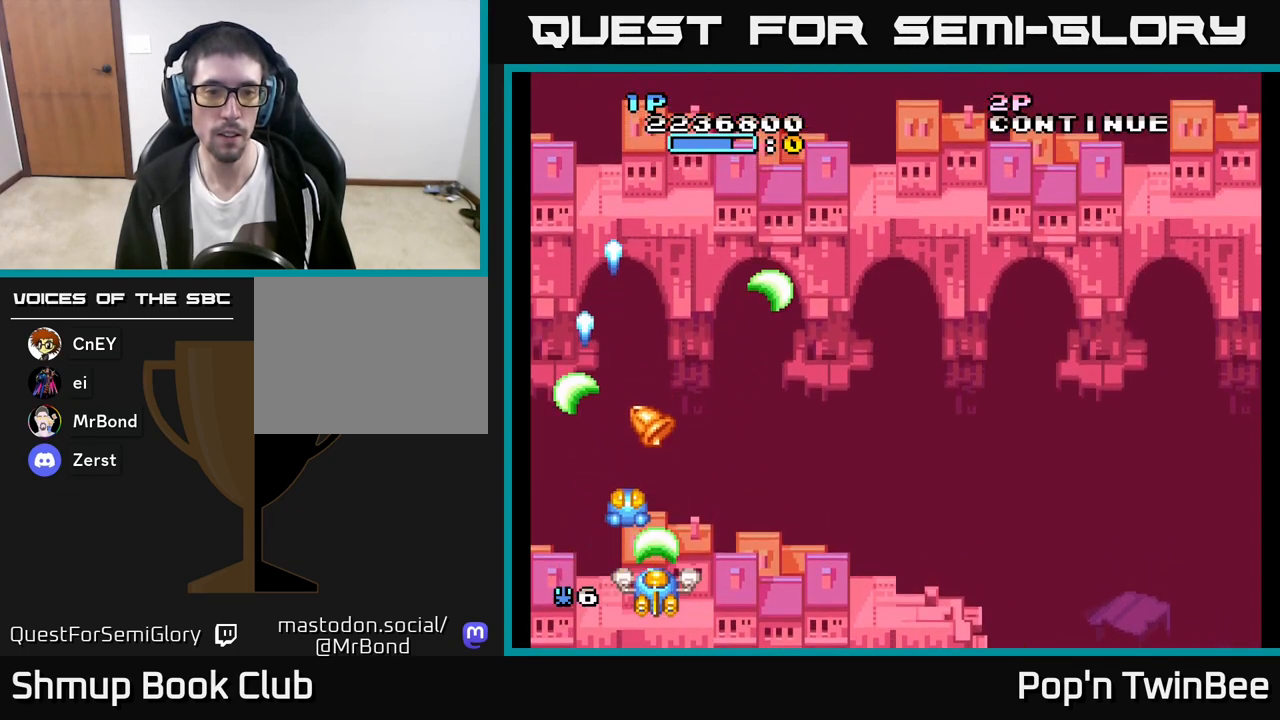
{"buttons": ["A"], "left_stick": "center", "right_stick": "center", "events": [[117, "DPAD_UP", "up"], [300, "DPAD_UP", "down"], [383, "DPAD_UP", "up"]]}
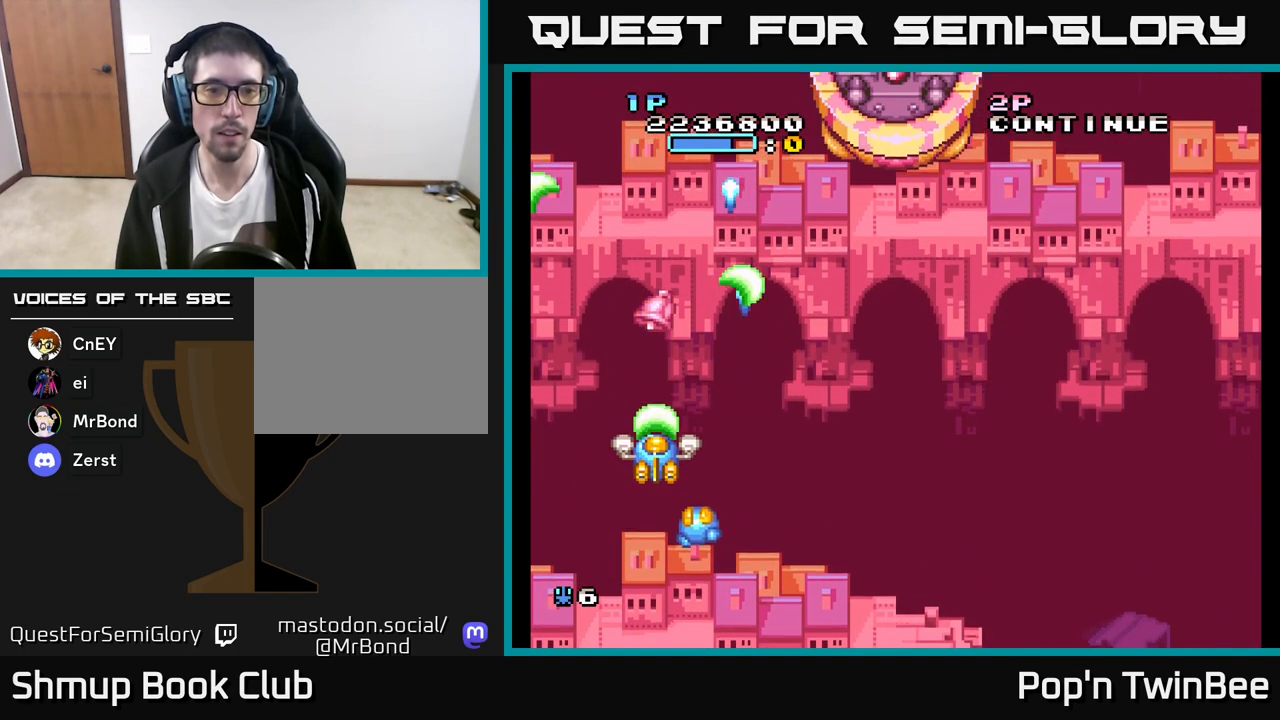
{"buttons": ["DPAD_DOWN", "DPAD_RIGHT"], "left_stick": "center", "right_stick": "center", "events": [[33, "DPAD_UP", "down"], [133, "DPAD_UP", "up"], [317, "A", "up"], [333, "DPAD_DOWN", "down"], [333, "DPAD_RIGHT", "down"]]}
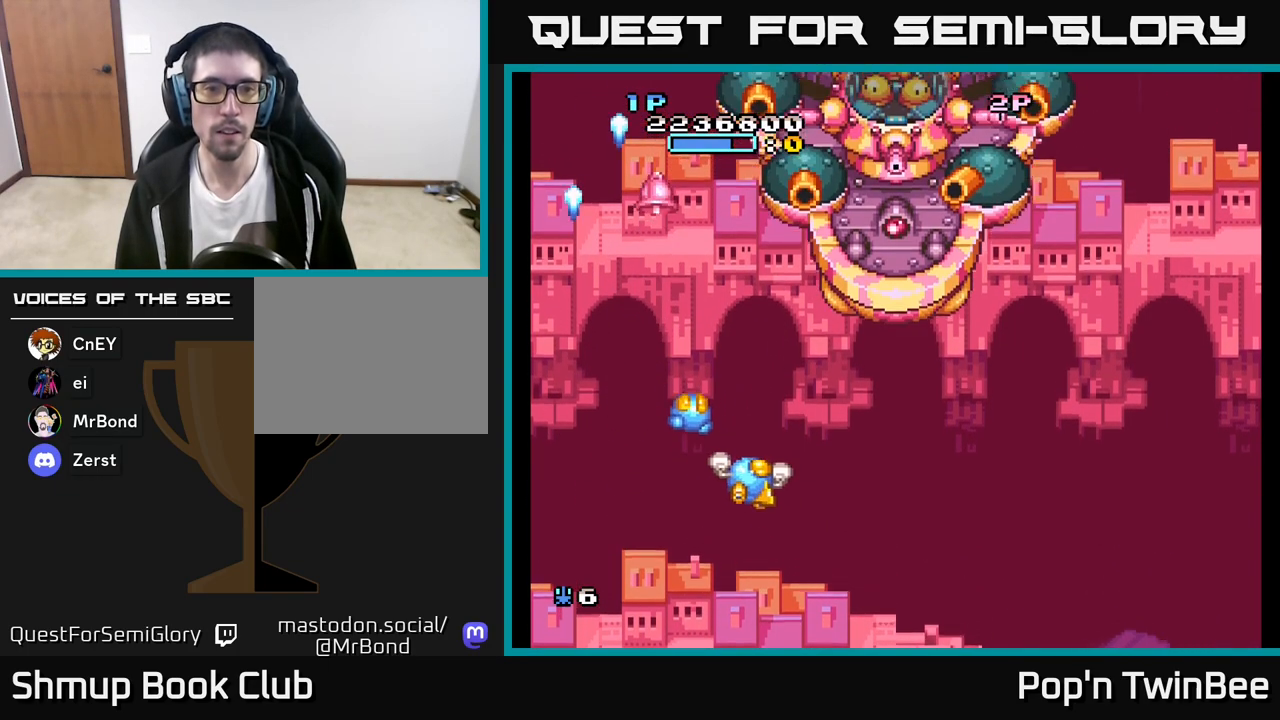
{"buttons": ["A"], "left_stick": "center", "right_stick": "center", "events": [[200, "DPAD_DOWN", "up"], [333, "DPAD_RIGHT", "up"], [383, "A", "down"]]}
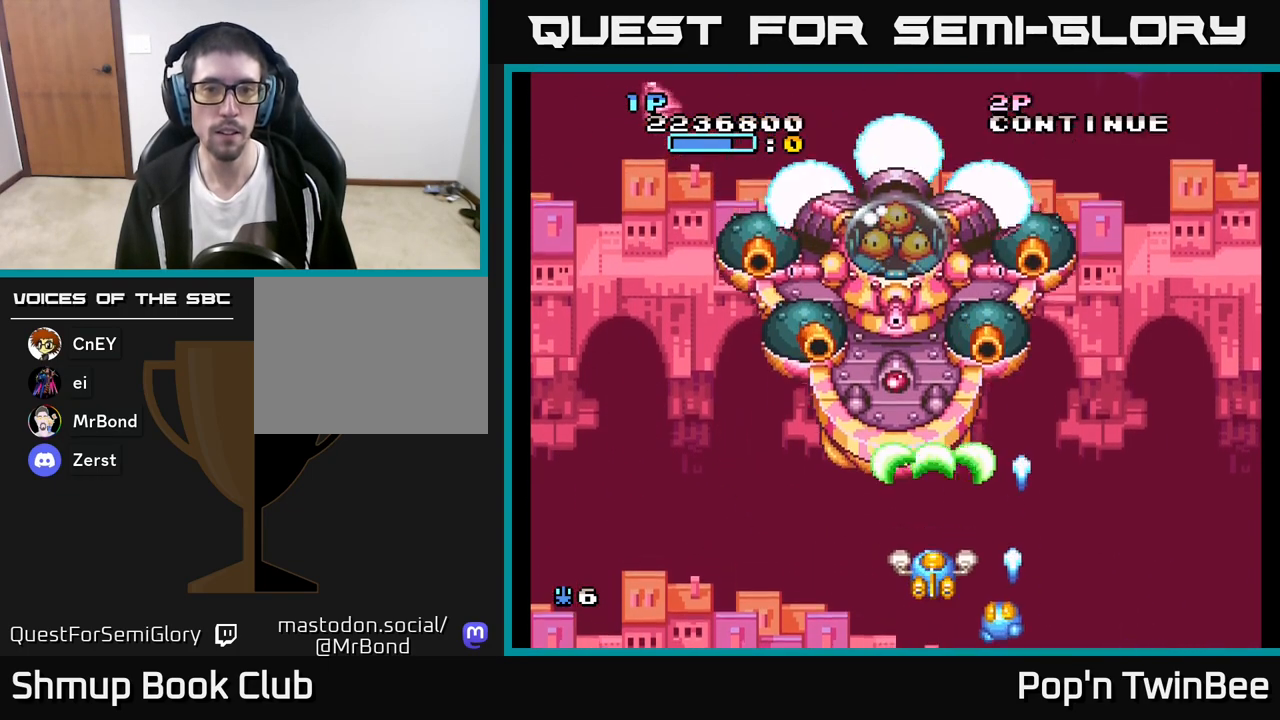
{"buttons": ["DPAD_LEFT"], "left_stick": "center", "right_stick": "center", "events": [[133, "DPAD_DOWN", "down"], [333, "DPAD_LEFT", "down"], [417, "DPAD_DOWN", "up"], [433, "A", "up"]]}
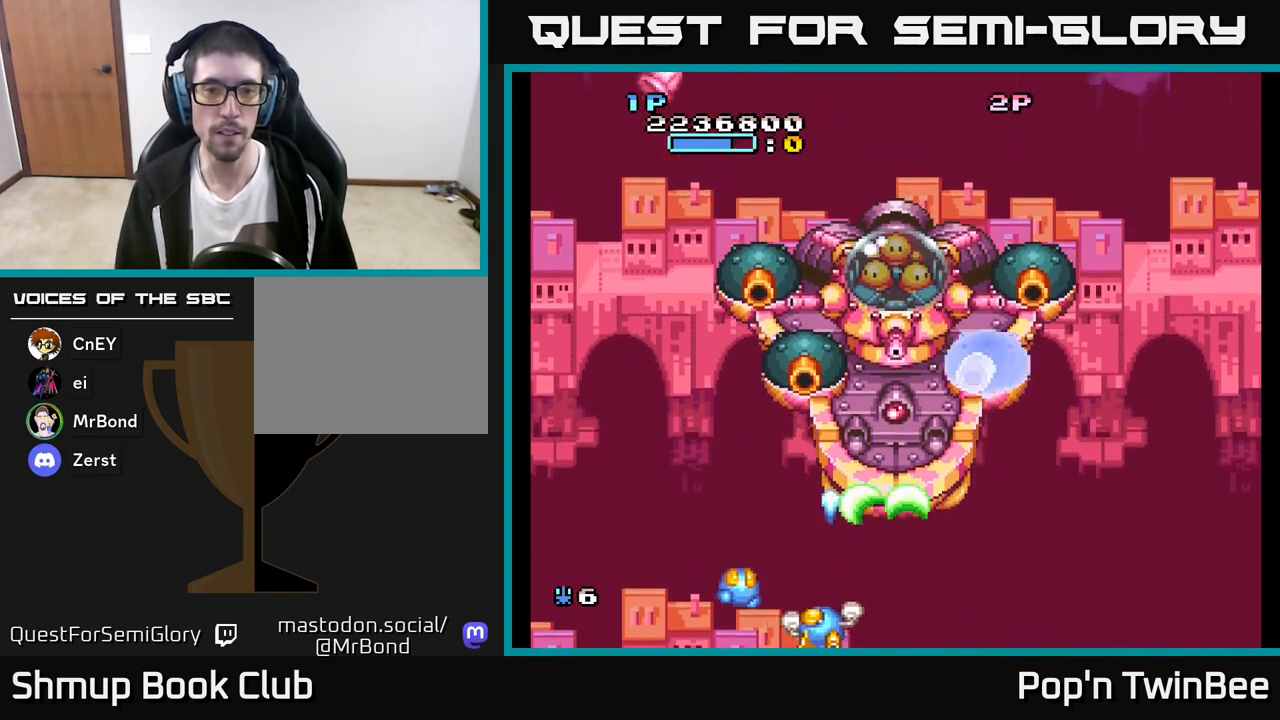
{"buttons": ["DPAD_LEFT"], "left_stick": "center", "right_stick": "center", "events": [[133, "DPAD_LEFT", "up"], [417, "DPAD_LEFT", "down"]]}
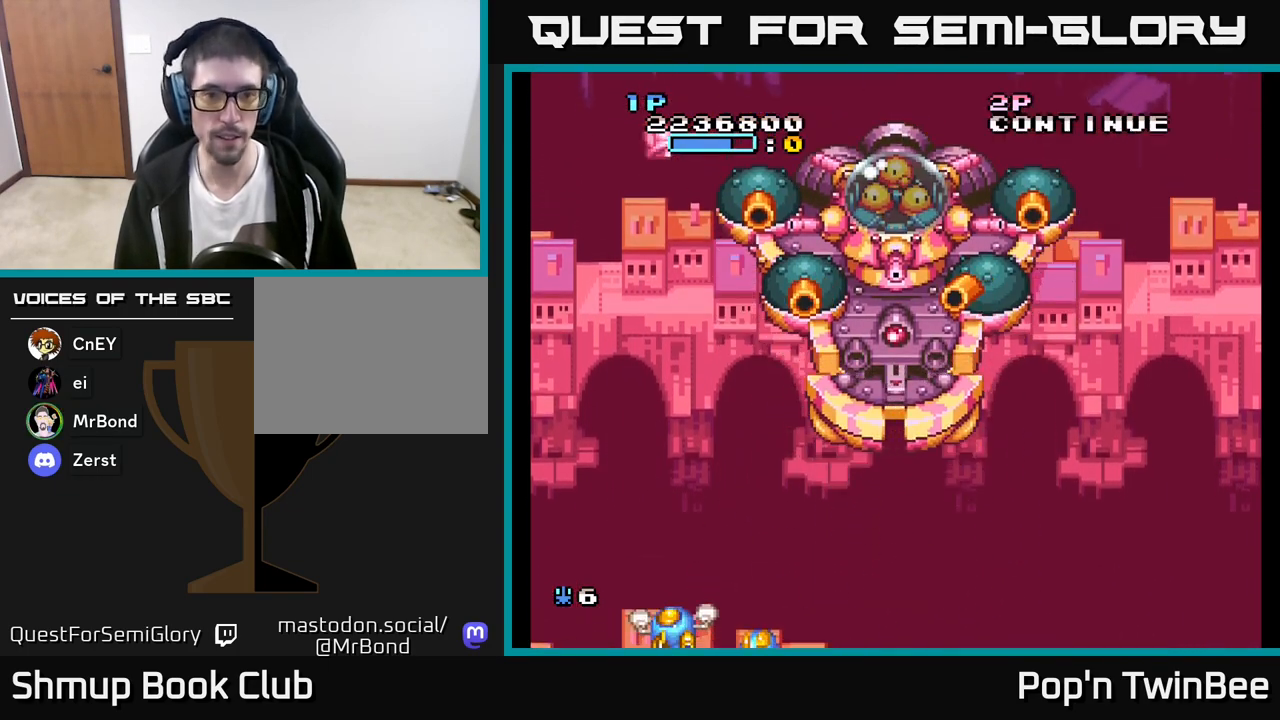
{"buttons": ["DPAD_UP"], "left_stick": "center", "right_stick": "center", "events": [[50, "DPAD_LEFT", "up"], [50, "DPAD_UP", "down"], [200, "DPAD_UP", "up"], [450, "DPAD_UP", "down"]]}
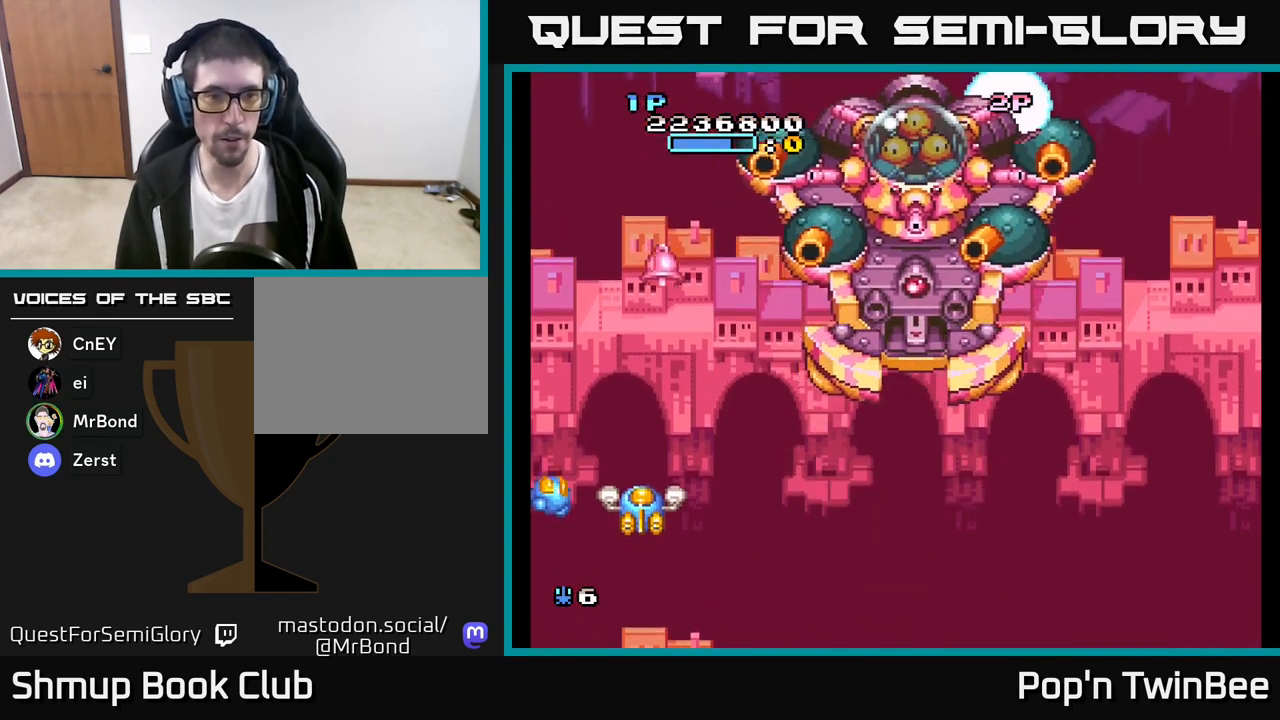
{"buttons": ["DPAD_DOWN", "DPAD_RIGHT"], "left_stick": "center", "right_stick": "center", "events": [[117, "DPAD_UP", "up"], [317, "DPAD_UP", "down"], [383, "DPAD_RIGHT", "down"], [400, "DPAD_UP", "up"], [433, "DPAD_DOWN", "down"]]}
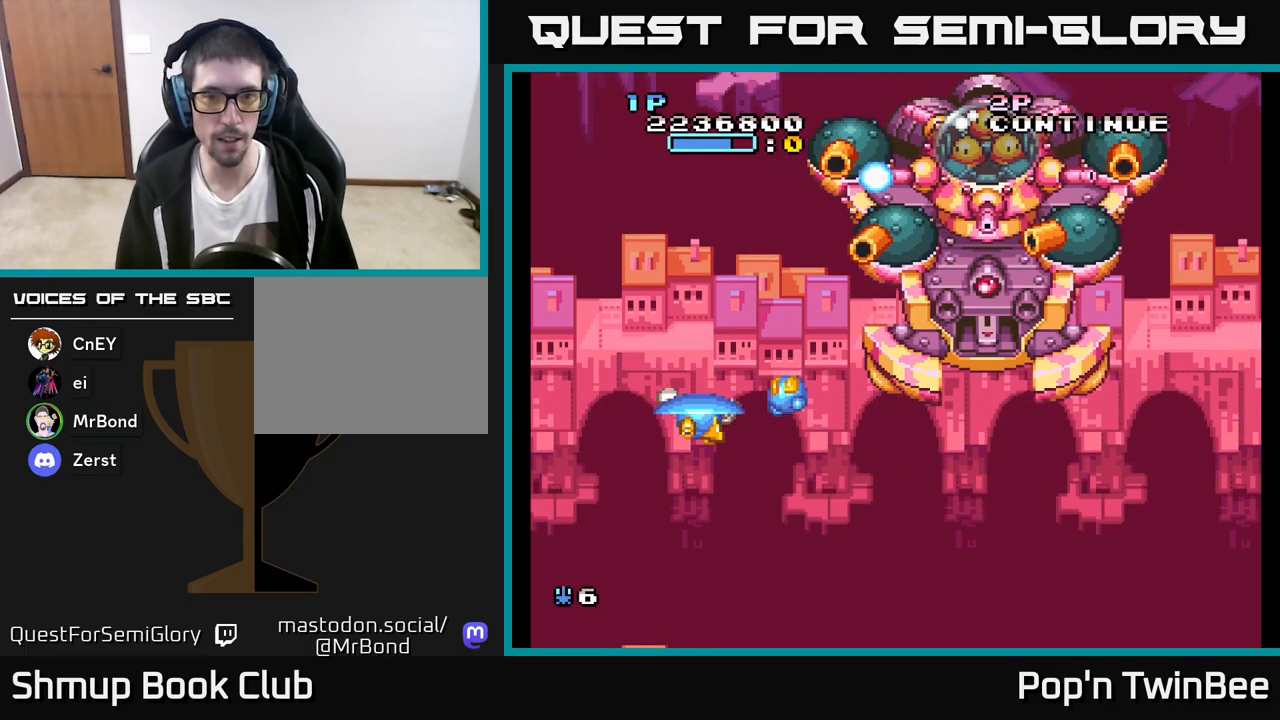
{"buttons": ["A", "DPAD_RIGHT"], "left_stick": "center", "right_stick": "center", "events": [[117, "A", "down"], [167, "DPAD_DOWN", "up"]]}
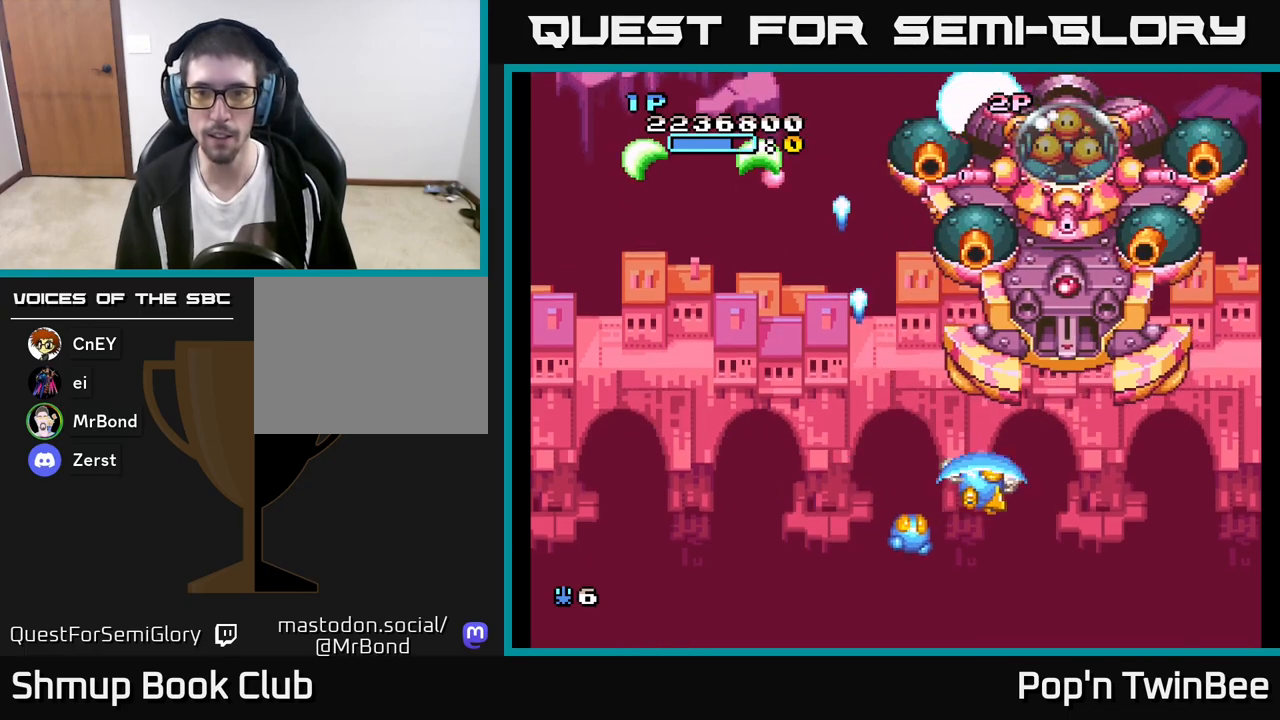
{"buttons": ["A"], "left_stick": "center", "right_stick": "center", "events": [[133, "DPAD_DOWN", "down"], [167, "DPAD_RIGHT", "up"], [300, "DPAD_DOWN", "up"]]}
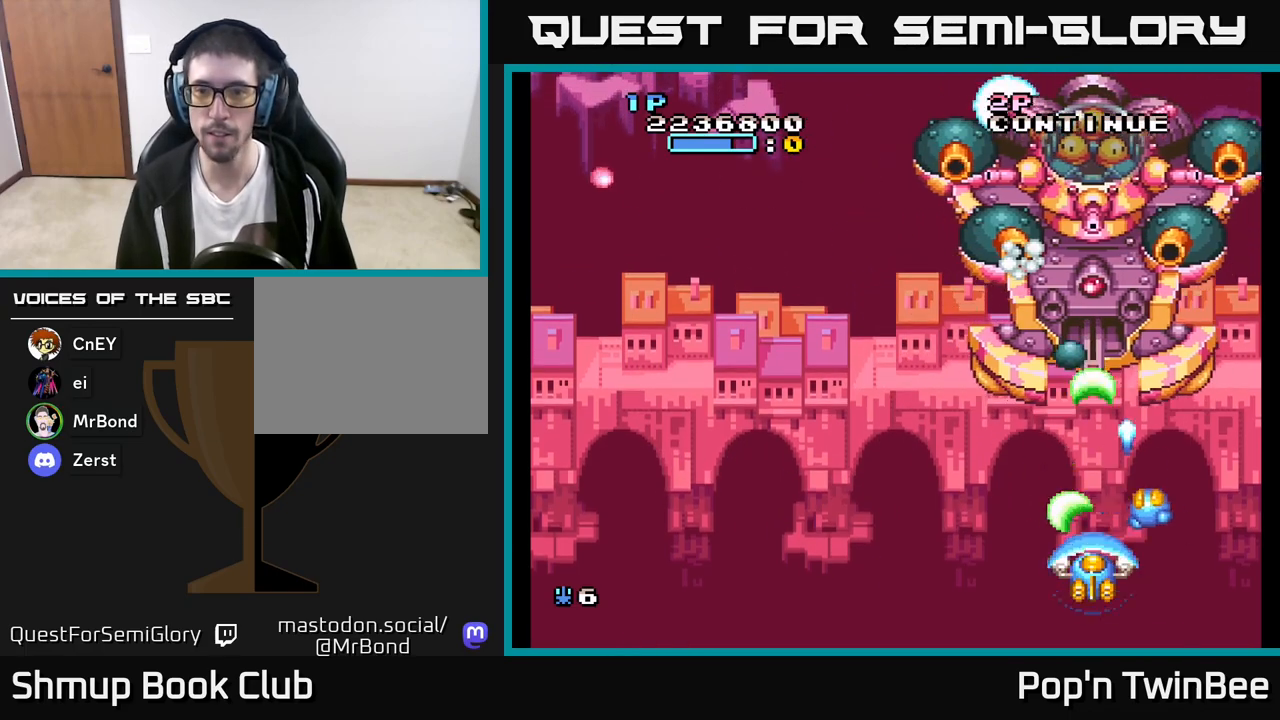
{"buttons": ["A"], "left_stick": "center", "right_stick": "center", "events": [[117, "DPAD_LEFT", "down"], [283, "DPAD_UP", "down"], [317, "DPAD_LEFT", "up"], [400, "DPAD_UP", "up"]]}
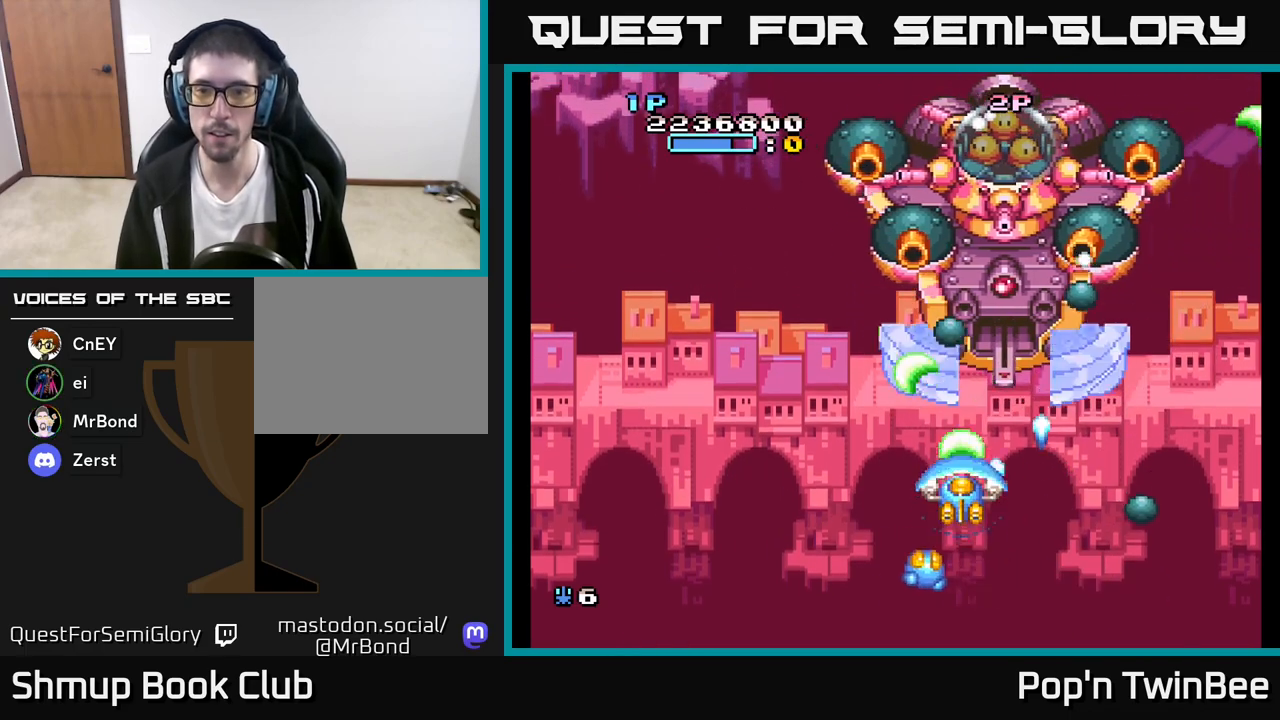
{"buttons": ["A", "DPAD_LEFT"], "left_stick": "center", "right_stick": "center", "events": [[100, "DPAD_LEFT", "down"], [200, "DPAD_LEFT", "up"], [317, "DPAD_LEFT", "down"], [400, "DPAD_LEFT", "up"], [500, "DPAD_LEFT", "down"]]}
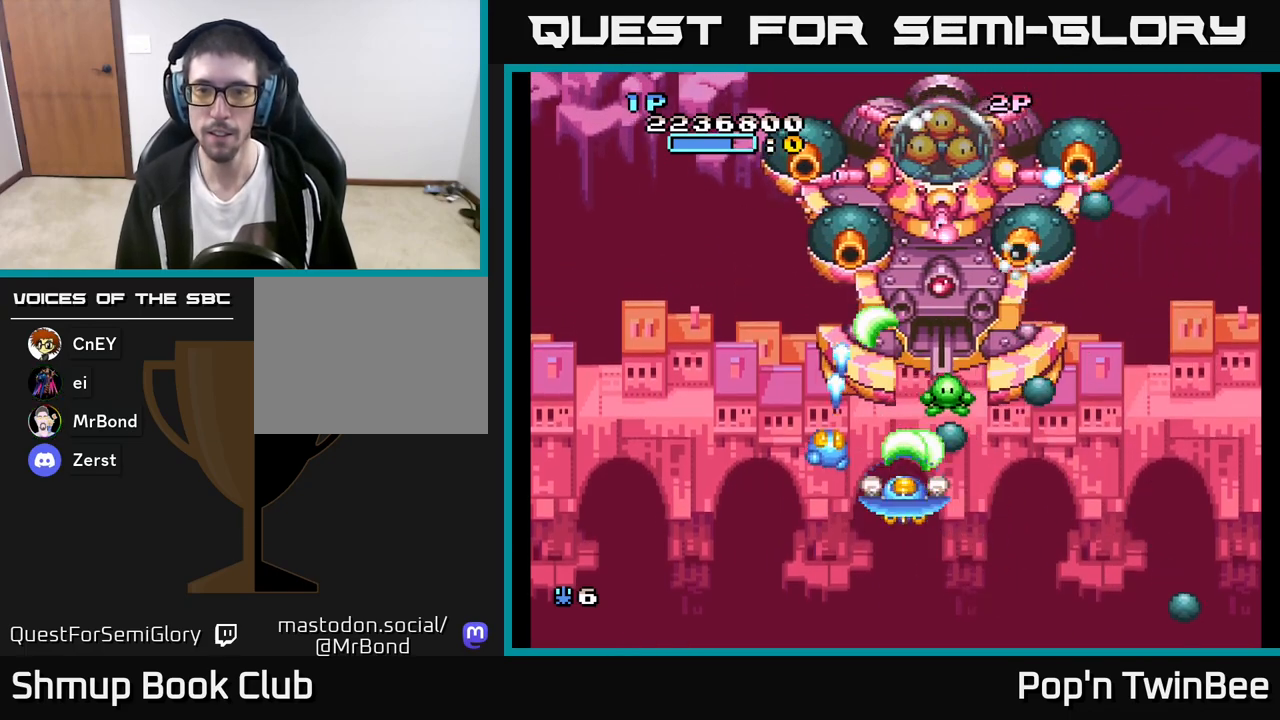
{"buttons": ["A", "DPAD_LEFT"], "left_stick": "center", "right_stick": "center", "events": [[100, "DPAD_LEFT", "up"], [183, "DPAD_DOWN", "down"], [400, "DPAD_DOWN", "up"], [417, "DPAD_LEFT", "down"]]}
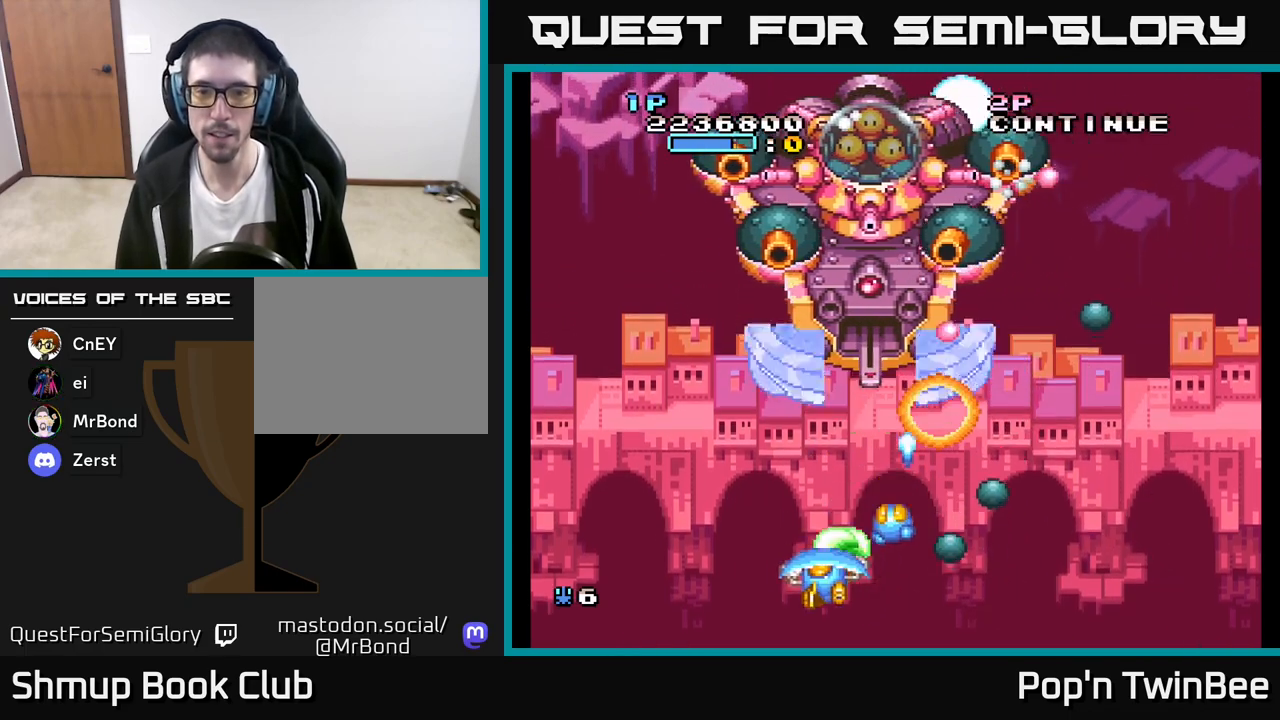
{"buttons": ["A"], "left_stick": "center", "right_stick": "center", "events": [[83, "DPAD_LEFT", "up"], [117, "DPAD_UP", "down"], [217, "DPAD_UP", "up"], [317, "DPAD_LEFT", "down"], [433, "DPAD_LEFT", "up"]]}